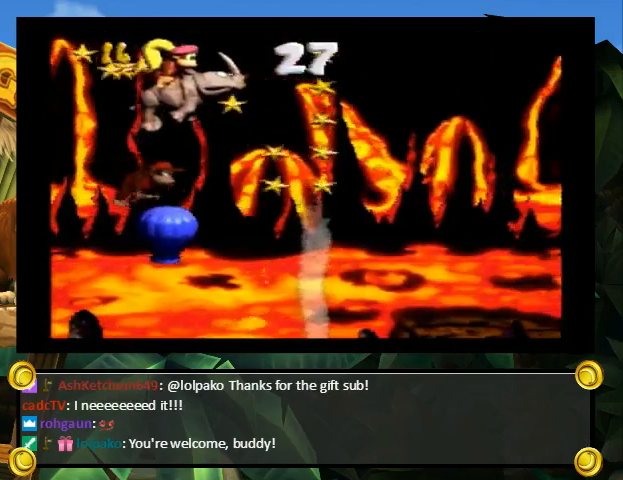
Gameplay with a controller (Nintendo layout); each line is a JSON object with the inputs held at the frame after it. "events" lists button and stick changes between this image and that frame as [ms after this image, input, new state], when the widget could be followed in between. Not read: L3 R3.
{"buttons": ["B", "Y", "DPAD_UP", "DPAD_RIGHT"], "events": [[200, "DPAD_UP", "down"], [233, "B", "down"]]}
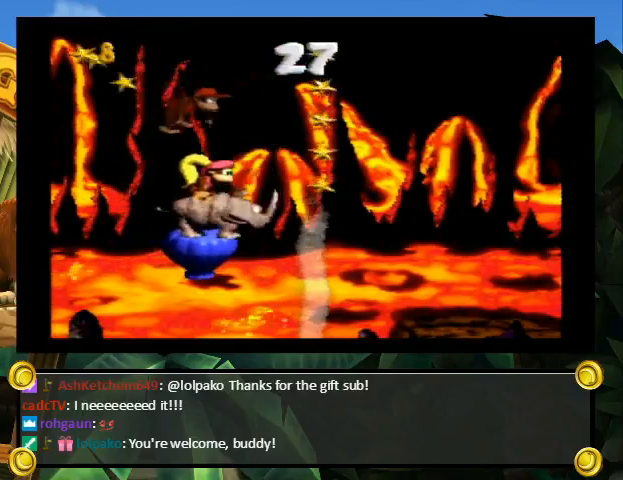
{"buttons": ["B", "Y", "DPAD_RIGHT"], "events": [[33, "DPAD_UP", "up"]]}
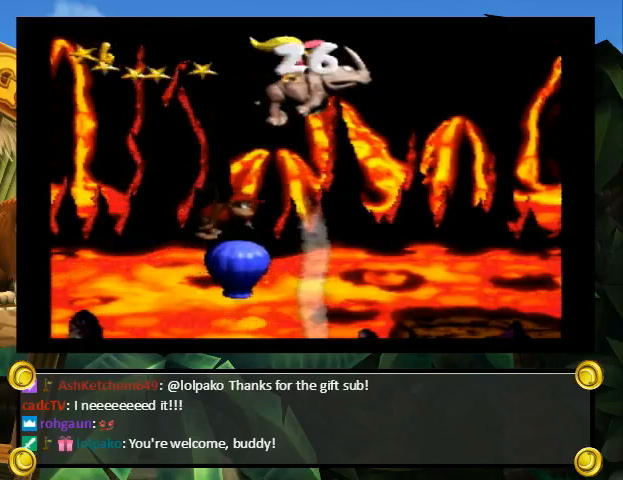
{"buttons": [], "events": [[233, "B", "up"], [367, "Y", "up"], [467, "DPAD_RIGHT", "up"]]}
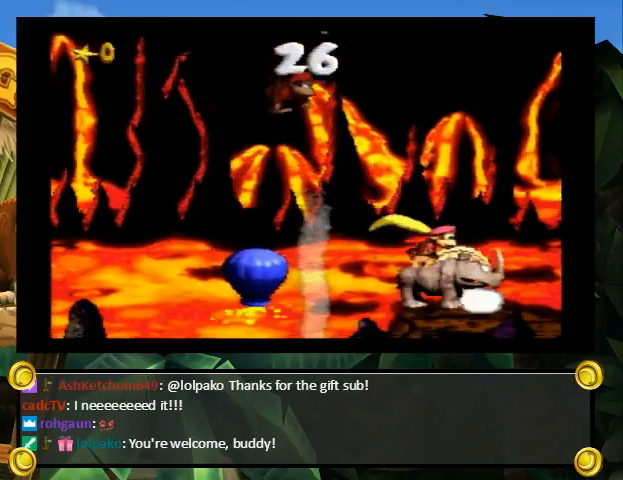
{"buttons": [], "events": []}
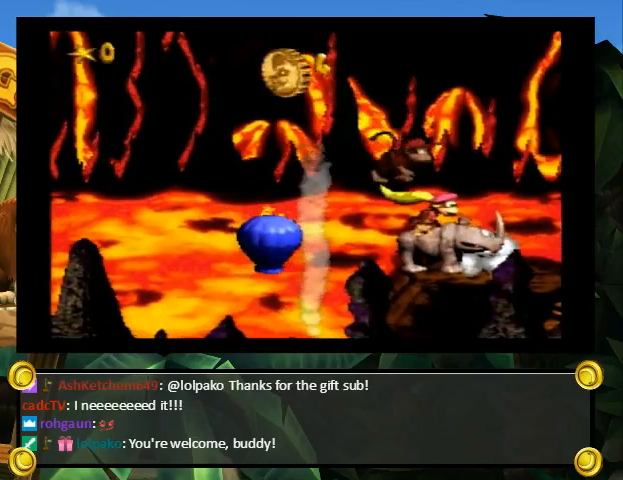
{"buttons": [], "events": []}
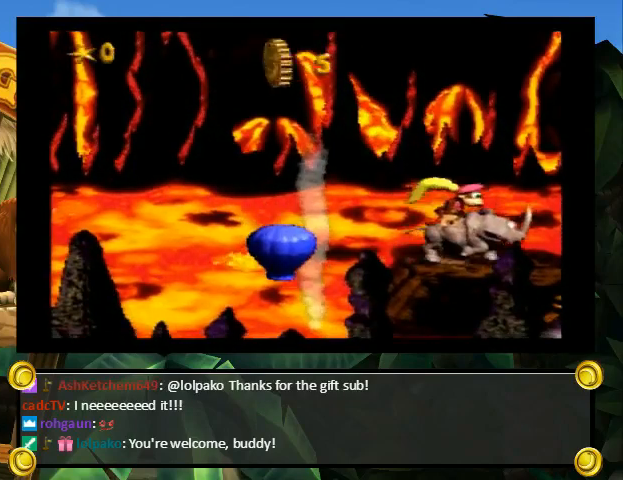
{"buttons": [], "events": []}
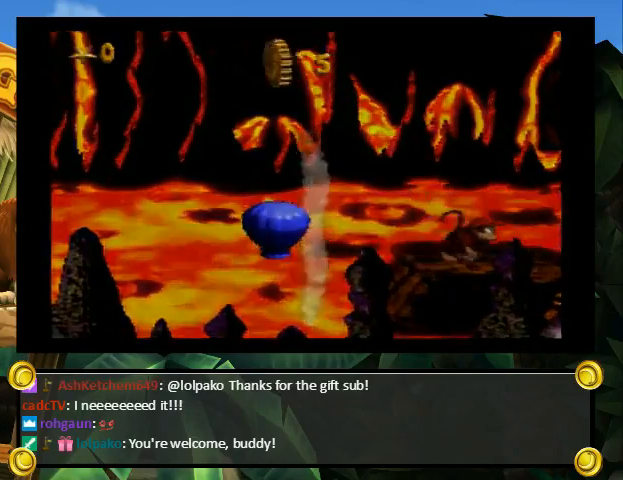
{"buttons": [], "events": []}
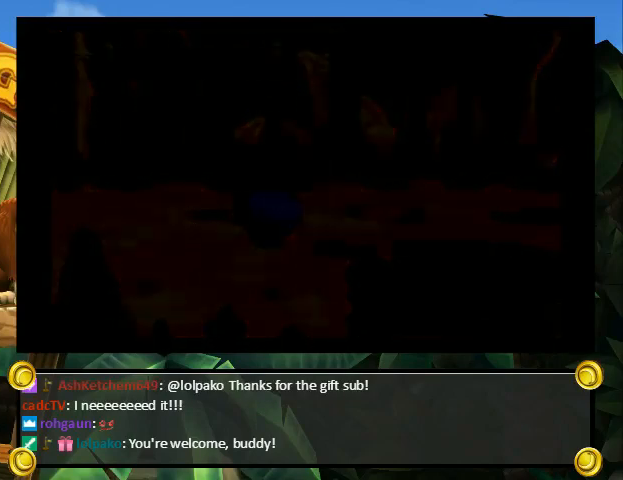
{"buttons": [], "events": []}
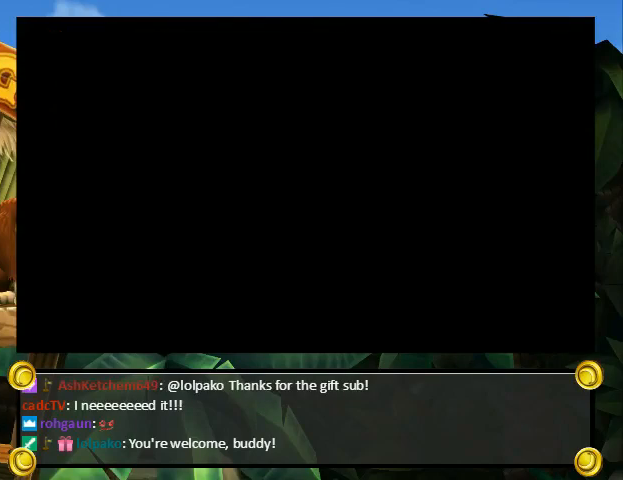
{"buttons": [], "events": []}
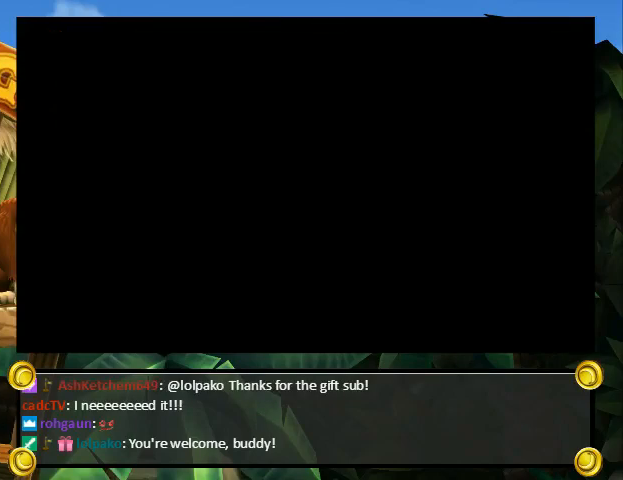
{"buttons": [], "events": []}
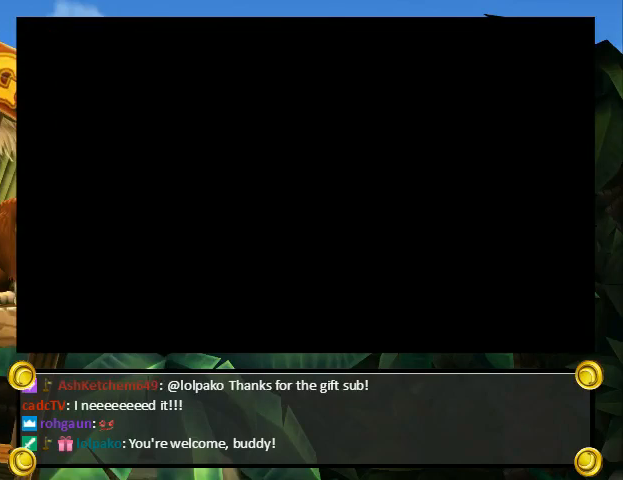
{"buttons": [], "events": []}
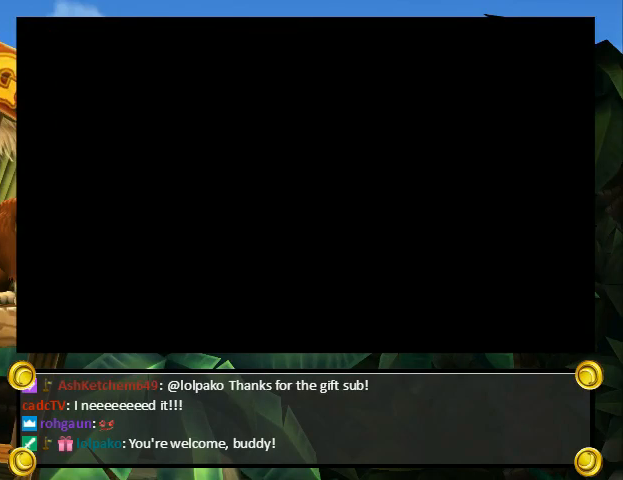
{"buttons": ["DPAD_RIGHT"], "events": [[433, "DPAD_RIGHT", "down"]]}
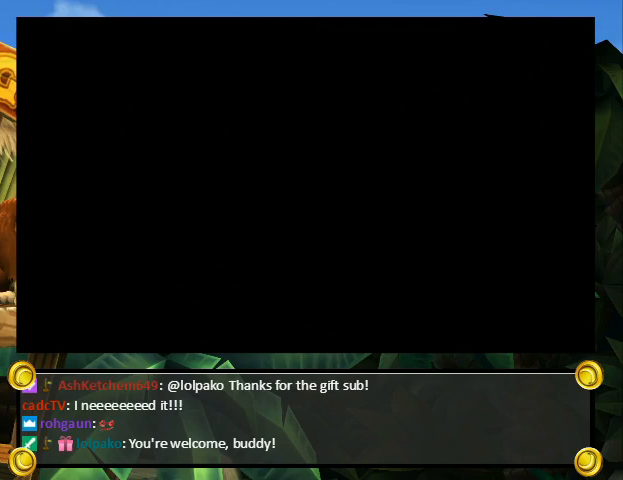
{"buttons": ["DPAD_RIGHT"], "events": []}
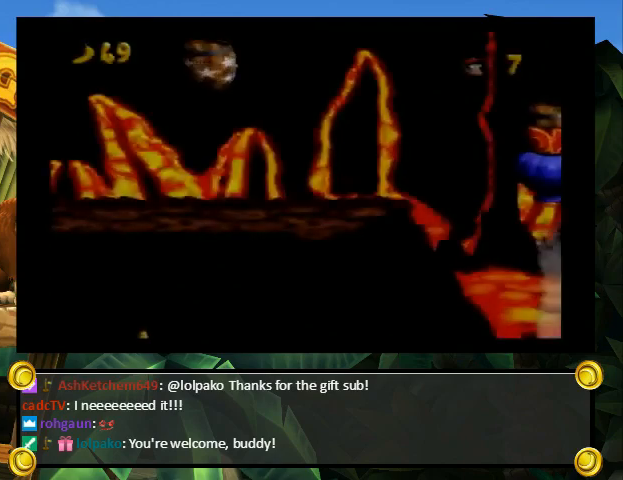
{"buttons": ["DPAD_RIGHT"], "events": [[267, "Y", "down"], [300, "DPAD_UP", "down"], [300, "X", "down"], [333, "Y", "up"], [433, "X", "up"], [500, "DPAD_UP", "up"]]}
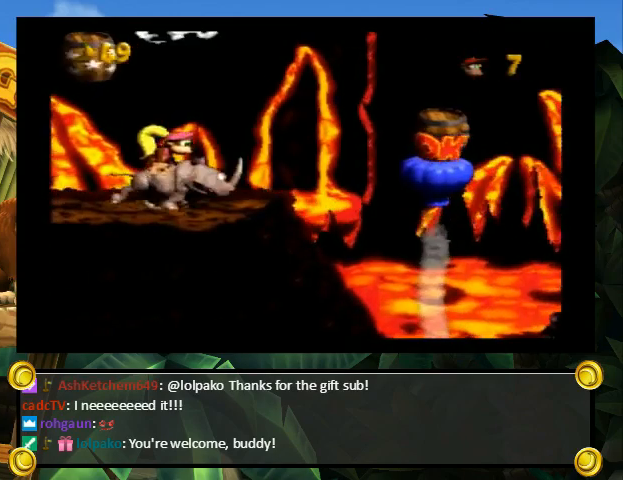
{"buttons": ["Y", "DPAD_LEFT"], "events": [[67, "DPAD_RIGHT", "up"], [100, "DPAD_LEFT", "down"], [200, "Y", "down"]]}
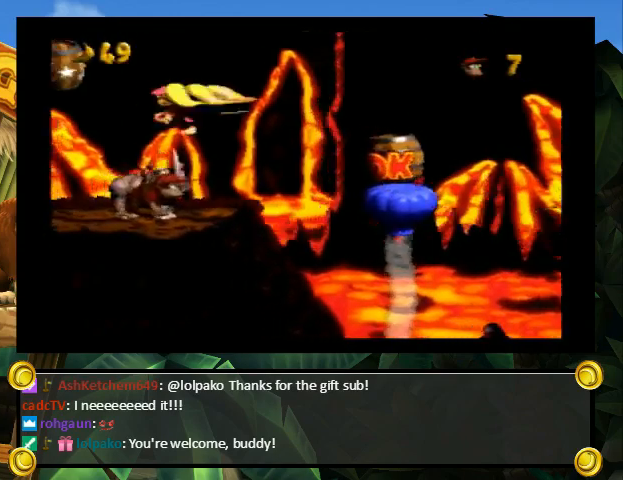
{"buttons": ["Y", "DPAD_UP", "DPAD_RIGHT"], "events": [[100, "DPAD_LEFT", "up"], [133, "DPAD_RIGHT", "down"], [200, "DPAD_UP", "down"], [367, "B", "down"], [467, "B", "up"]]}
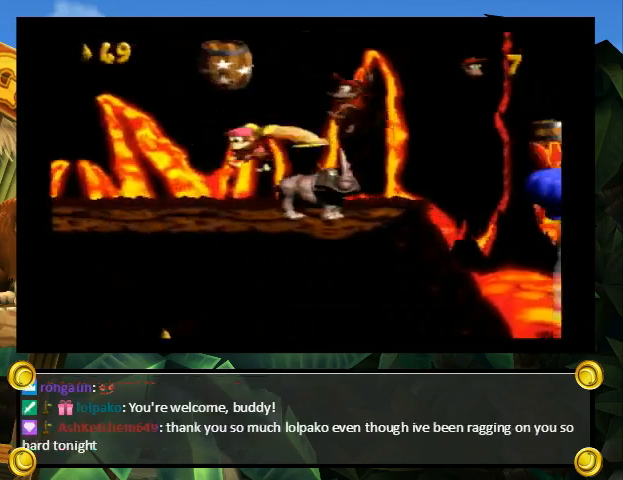
{"buttons": ["DPAD_RIGHT"], "events": [[233, "DPAD_UP", "up"], [500, "Y", "up"]]}
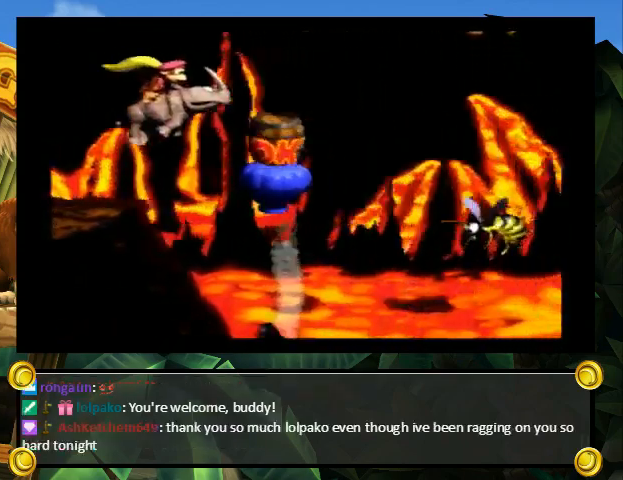
{"buttons": ["A", "DPAD_RIGHT"], "events": [[33, "A", "down"]]}
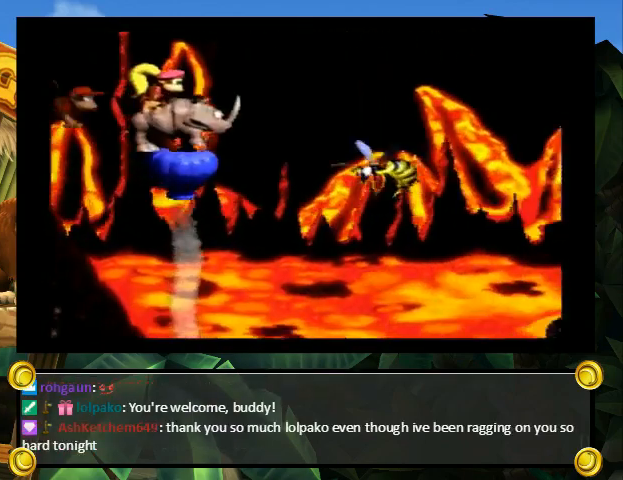
{"buttons": ["A", "DPAD_RIGHT"], "events": []}
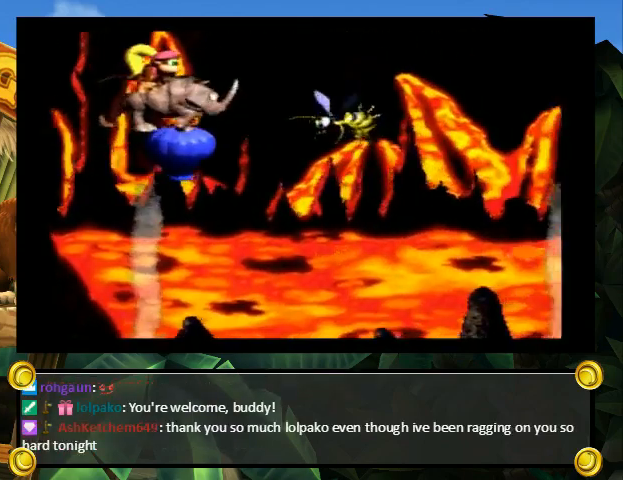
{"buttons": ["Y"], "events": [[200, "A", "up"], [233, "B", "down"], [233, "DPAD_RIGHT", "up"], [467, "B", "up"], [467, "Y", "down"]]}
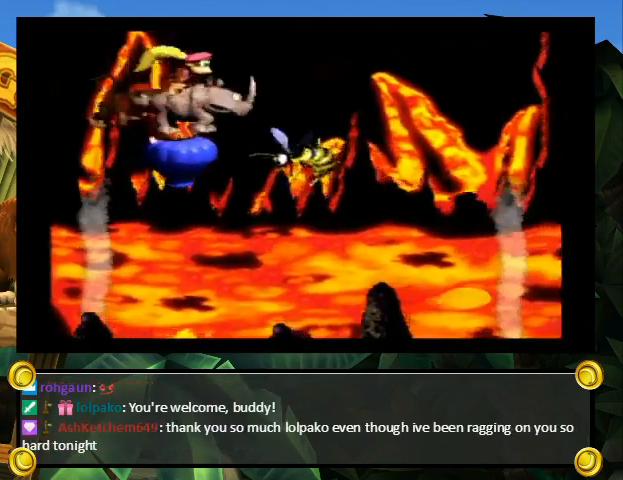
{"buttons": ["Y"], "events": []}
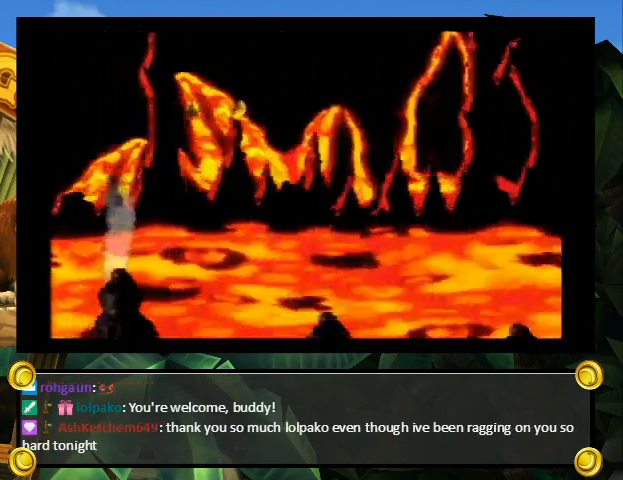
{"buttons": ["Y"], "events": []}
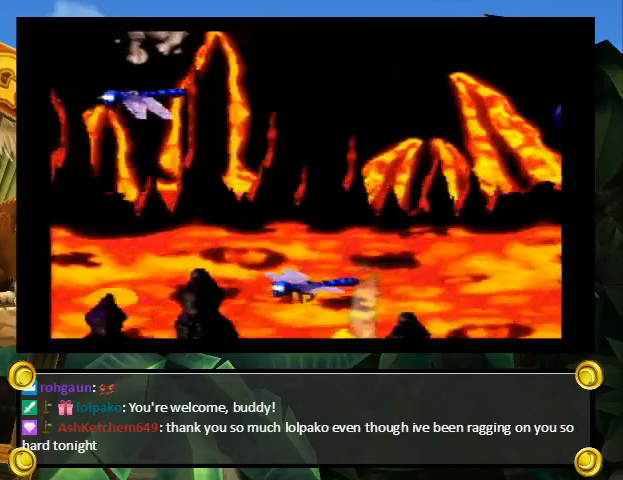
{"buttons": ["Y"], "events": []}
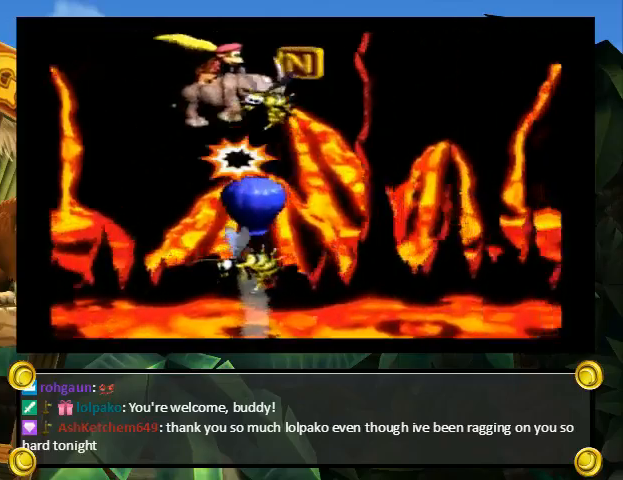
{"buttons": ["Y"], "events": []}
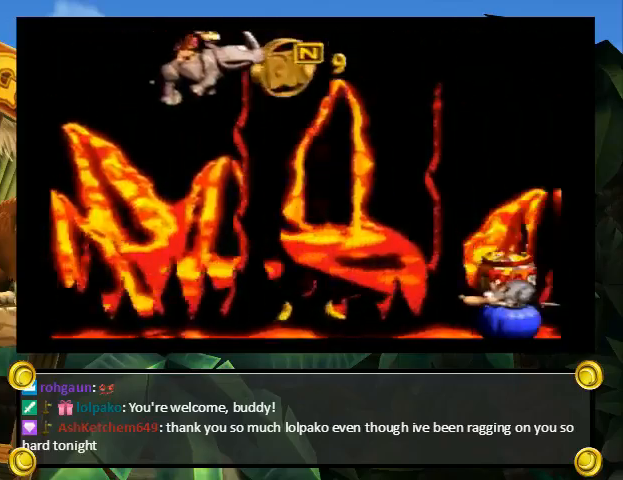
{"buttons": ["Y"], "events": []}
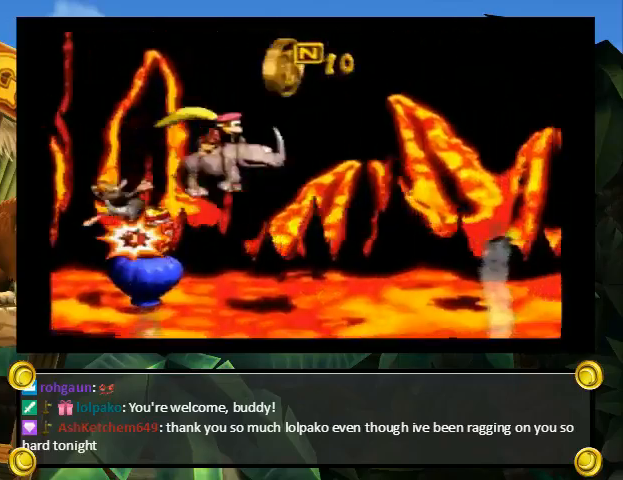
{"buttons": ["Y"], "events": []}
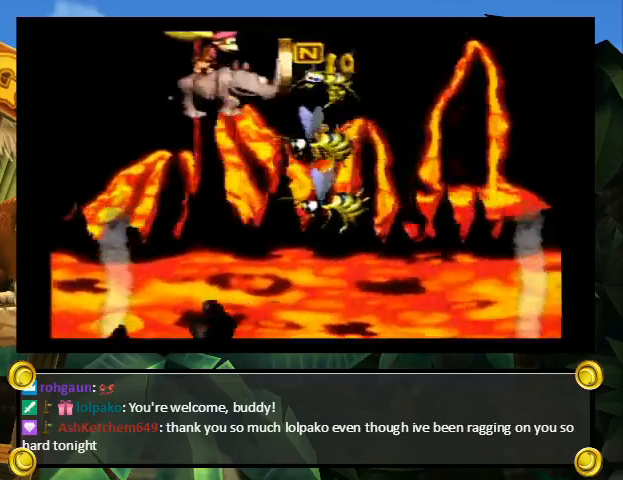
{"buttons": ["Y"], "events": []}
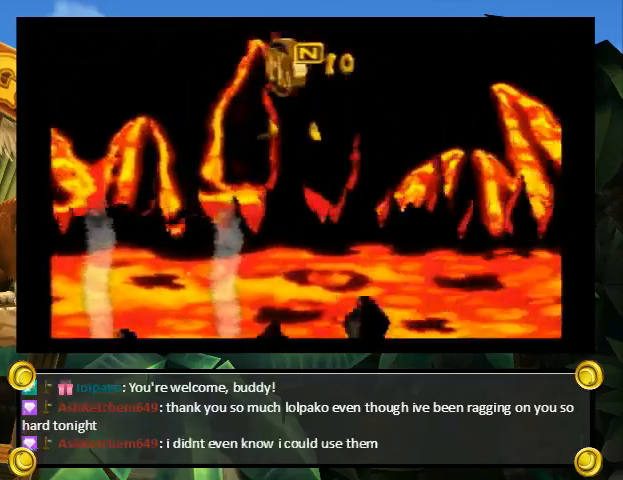
{"buttons": ["B", "Y", "DPAD_UP", "DPAD_RIGHT"], "events": [[233, "B", "down"], [267, "DPAD_LEFT", "down"], [300, "DPAD_LEFT", "up"], [333, "DPAD_RIGHT", "down"], [400, "DPAD_UP", "down"]]}
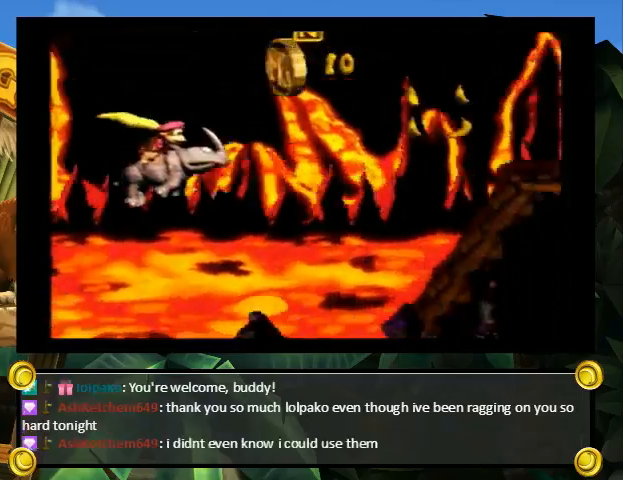
{"buttons": ["B", "Y", "DPAD_UP", "DPAD_RIGHT"], "events": [[300, "B", "up"], [367, "B", "down"]]}
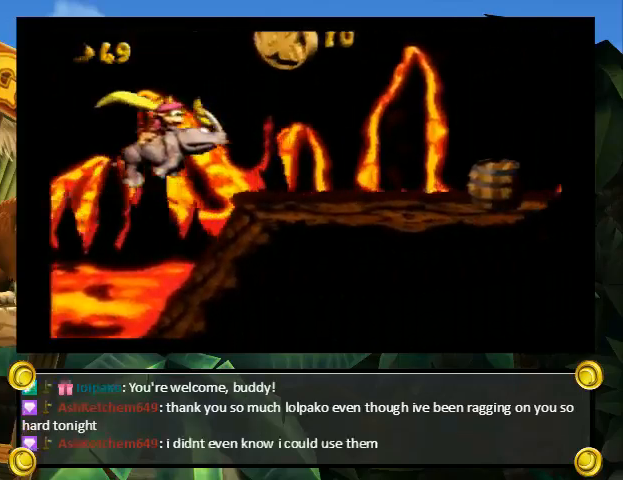
{"buttons": ["B", "Y", "DPAD_UP", "DPAD_RIGHT"], "events": []}